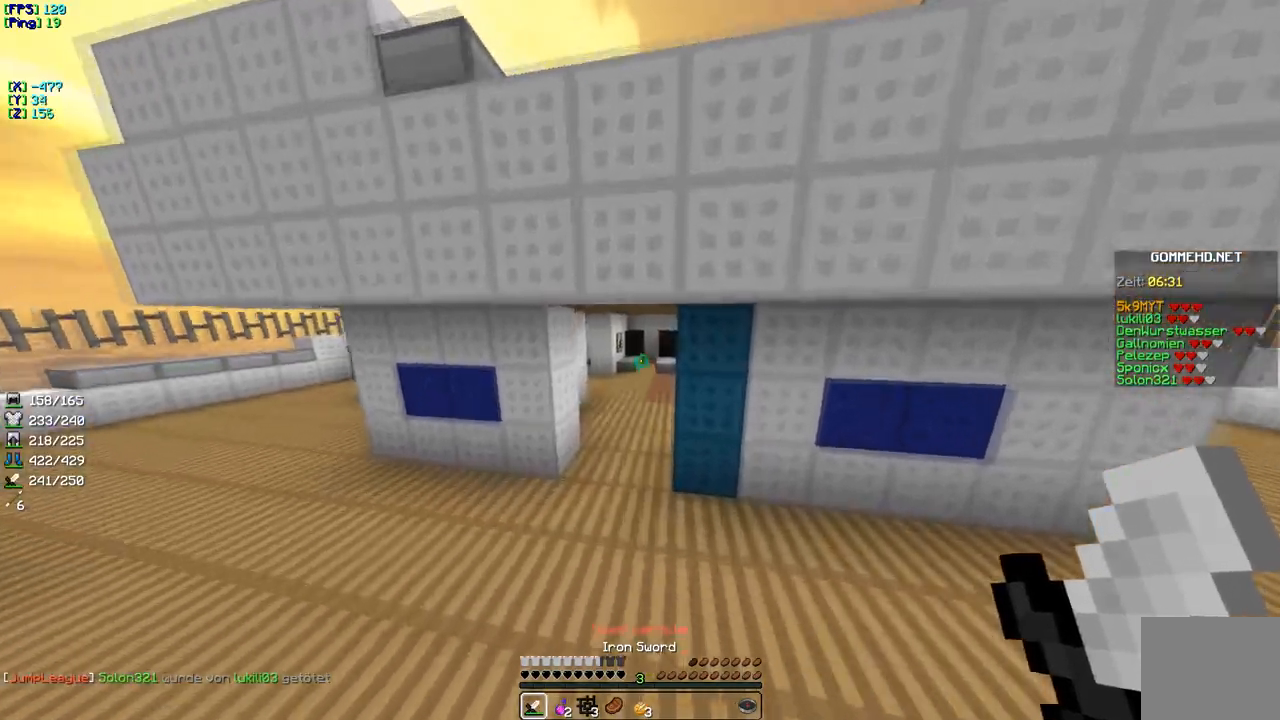
Gameplay with keyboard; each line is a JSON object with the keys held at the frame after it. "events" lists presses ("down") and releases ("up") of "a", "d", "s" and "w" between this image and that frame as [ms after this image, input, new state], when the widget could be followed in between. No other keys are recorded. Mouse input is not recorded.
{"keys": ["w"], "events": []}
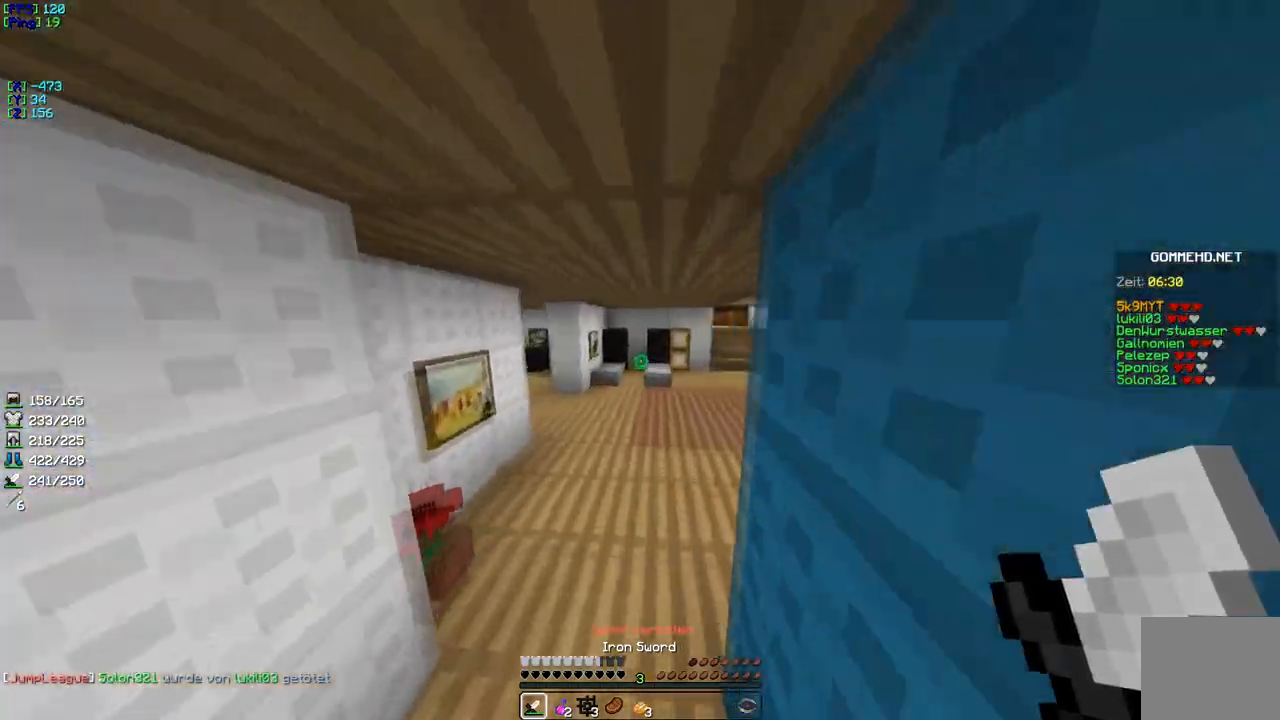
{"keys": ["w"], "events": []}
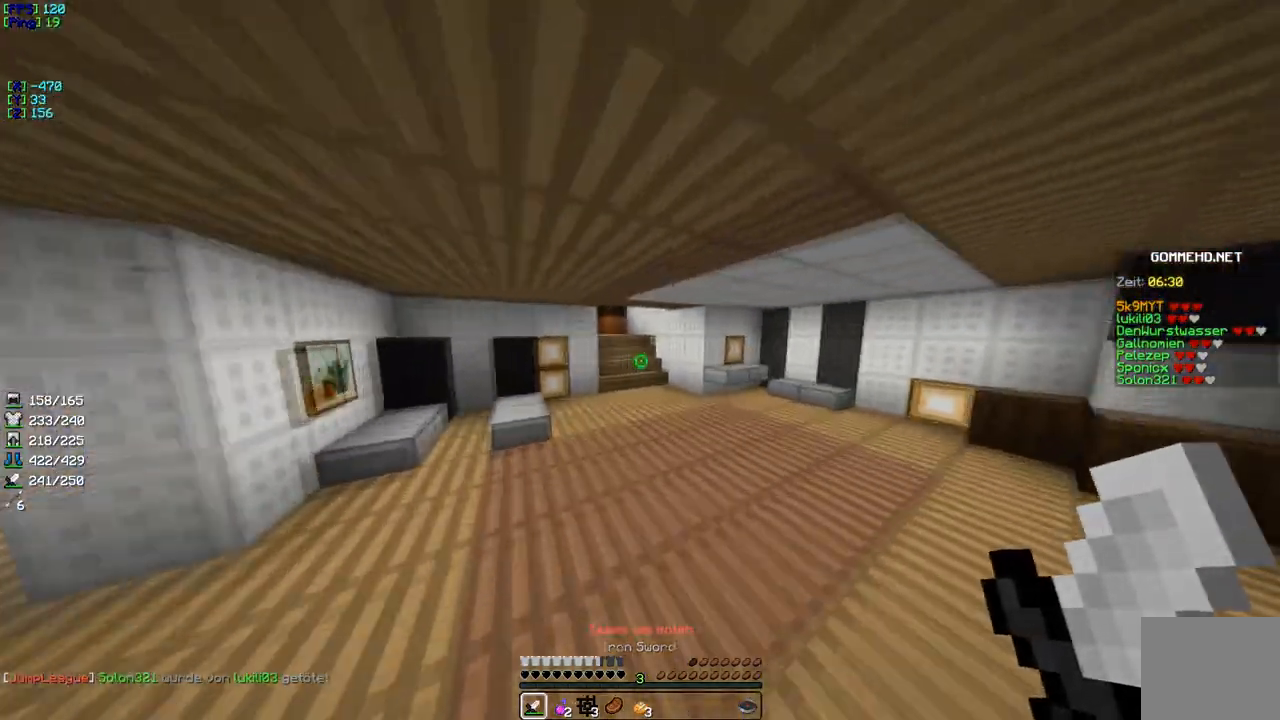
{"keys": ["w"], "events": []}
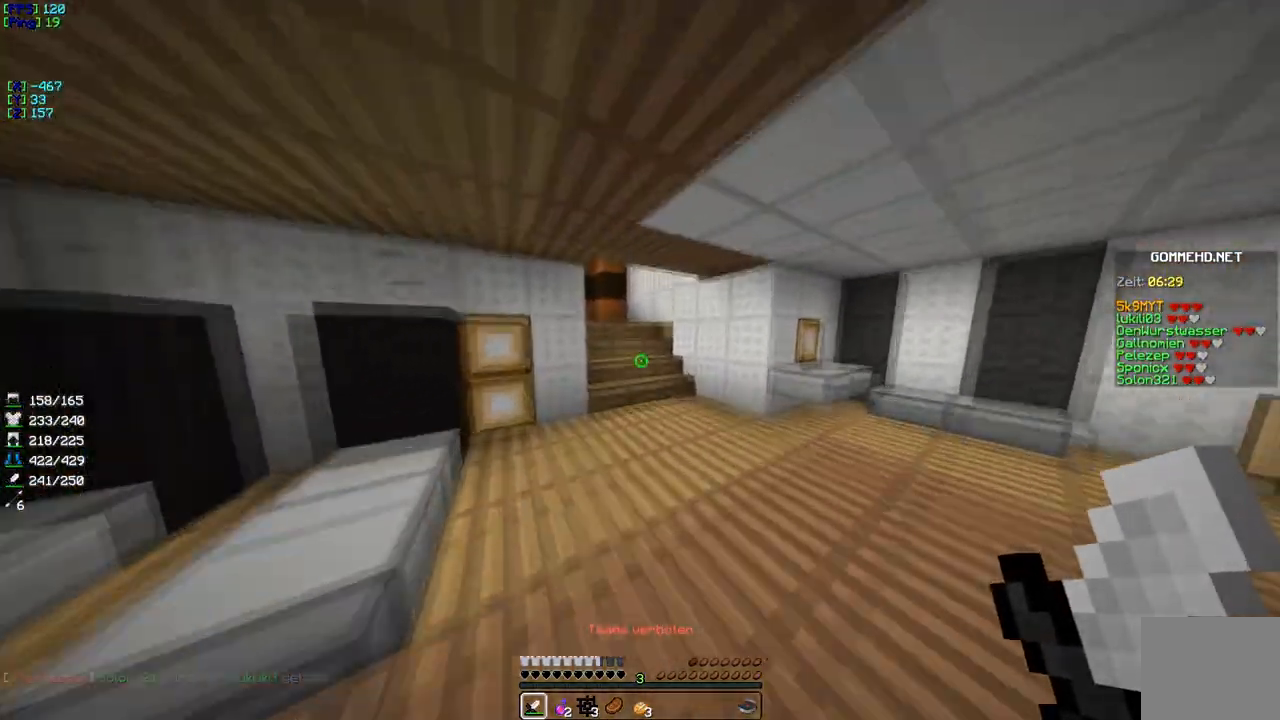
{"keys": ["w"], "events": []}
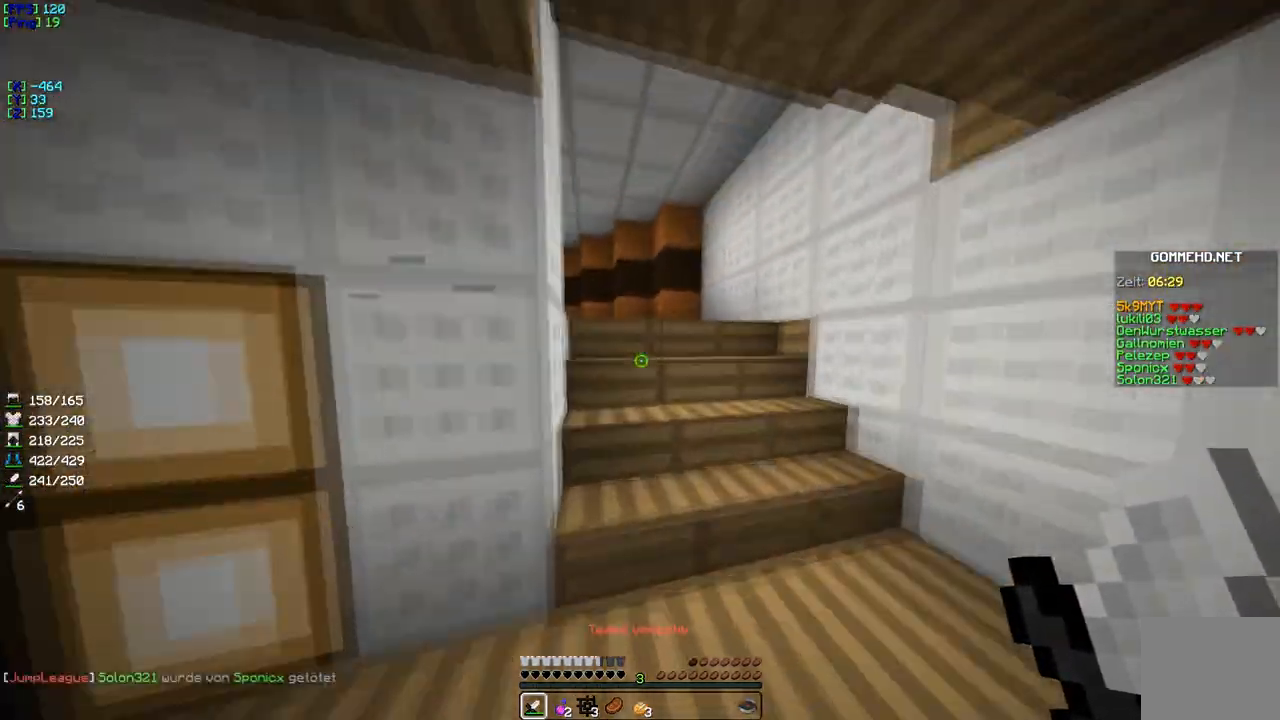
{"keys": ["w"], "events": []}
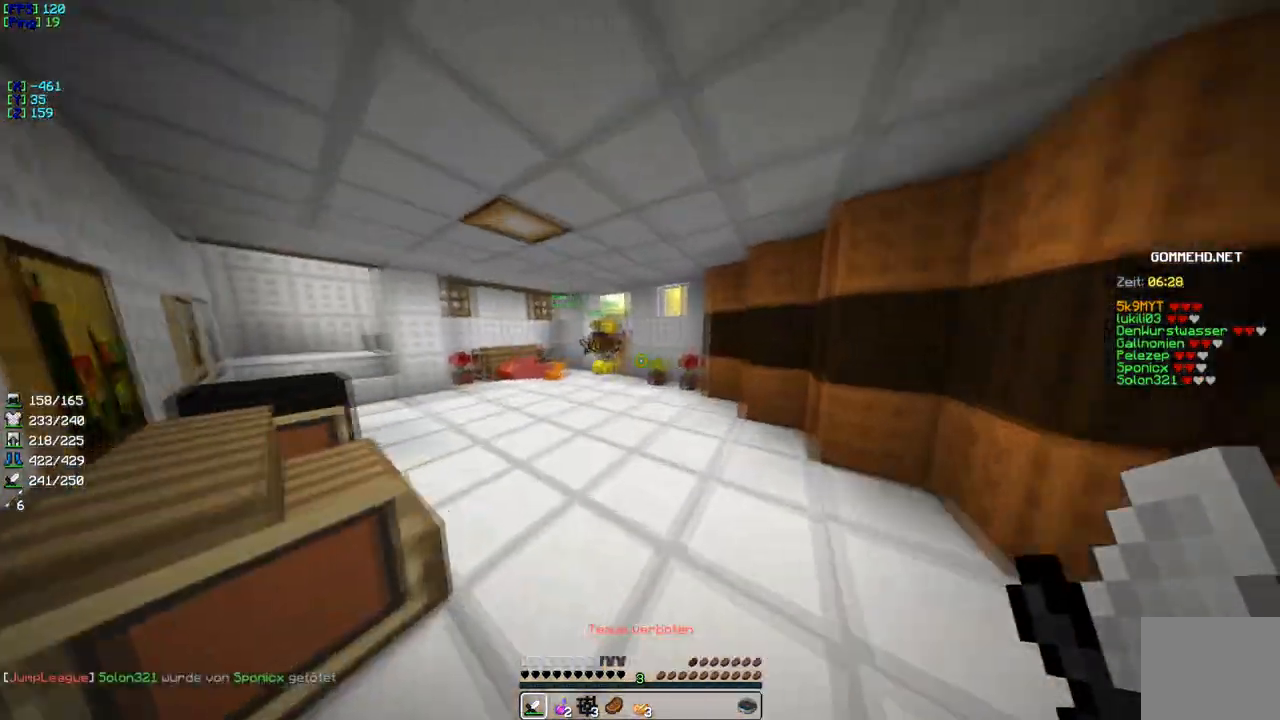
{"keys": ["w"], "events": []}
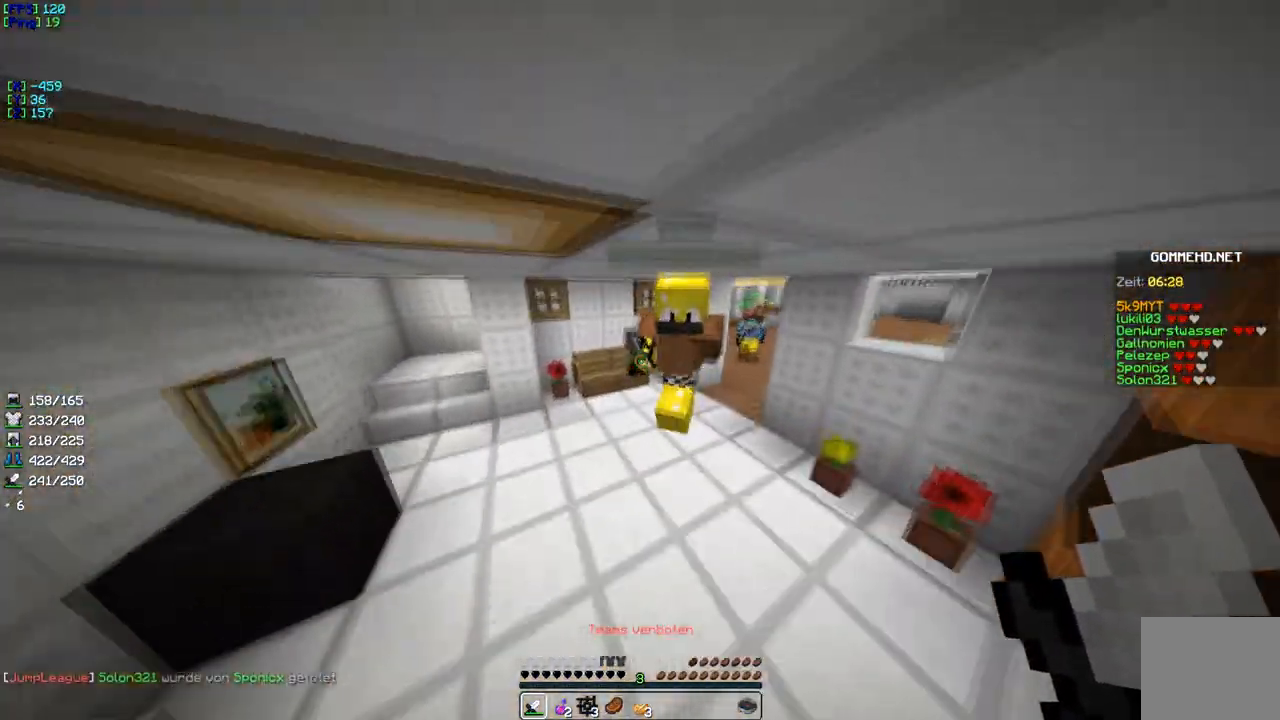
{"keys": ["w"], "events": [[351, "w", "up"], [468, "w", "down"]]}
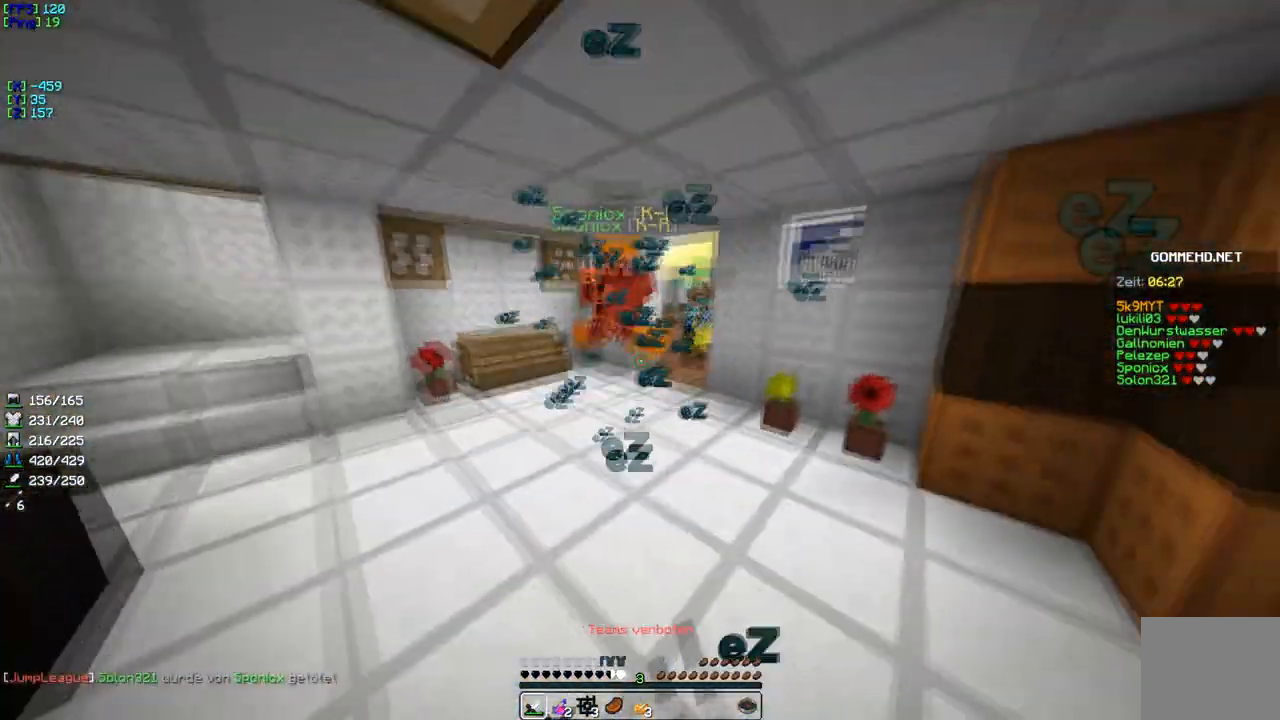
{"keys": ["w"], "events": []}
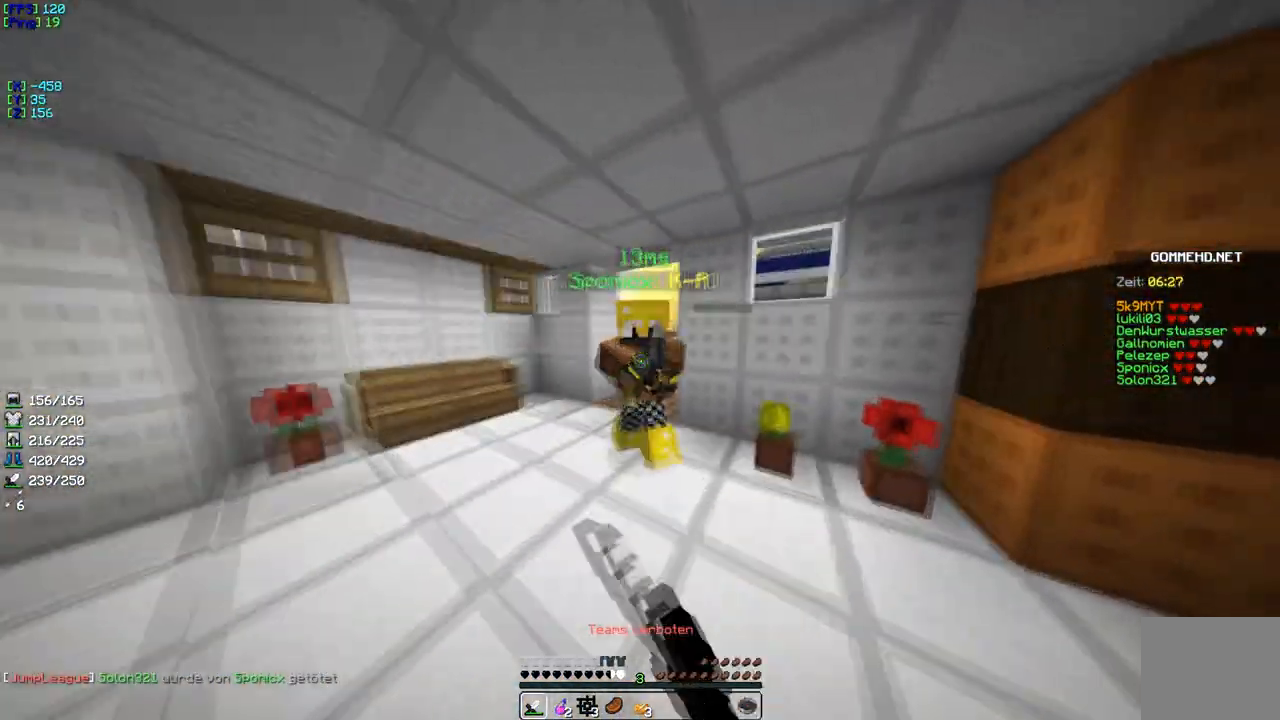
{"keys": ["w"], "events": [[251, "w", "up"], [384, "w", "down"]]}
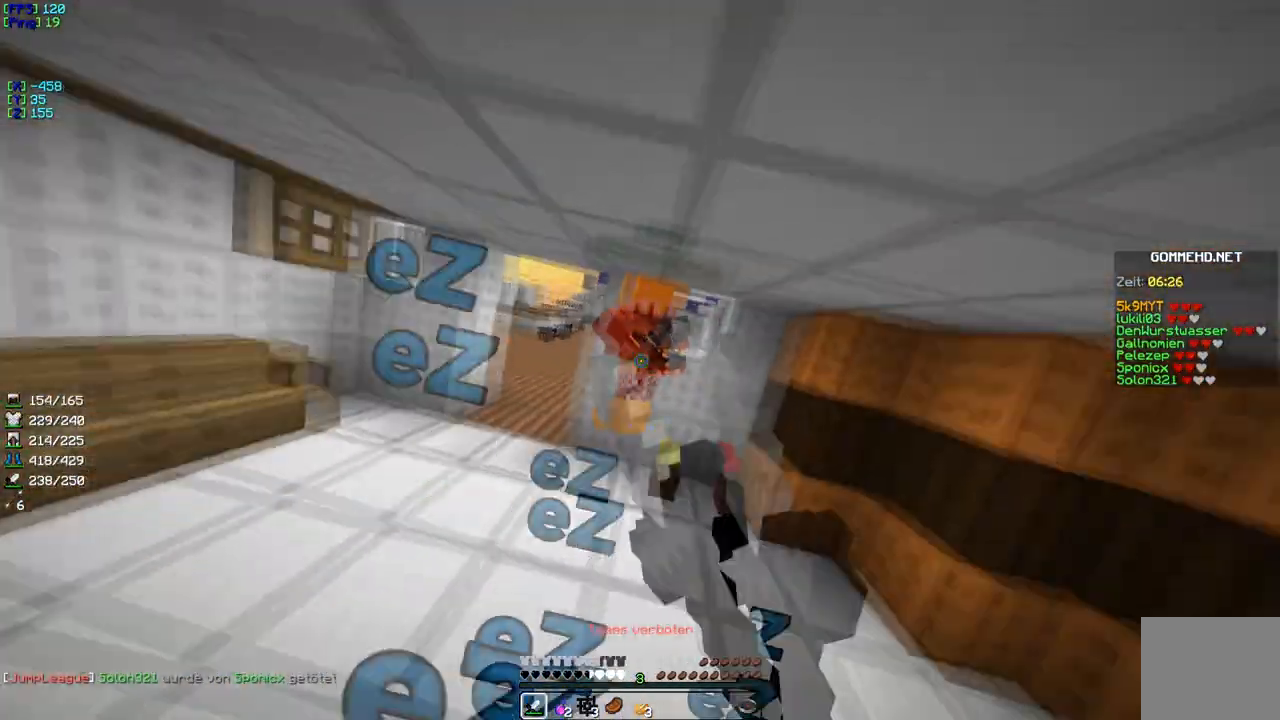
{"keys": ["w"], "events": []}
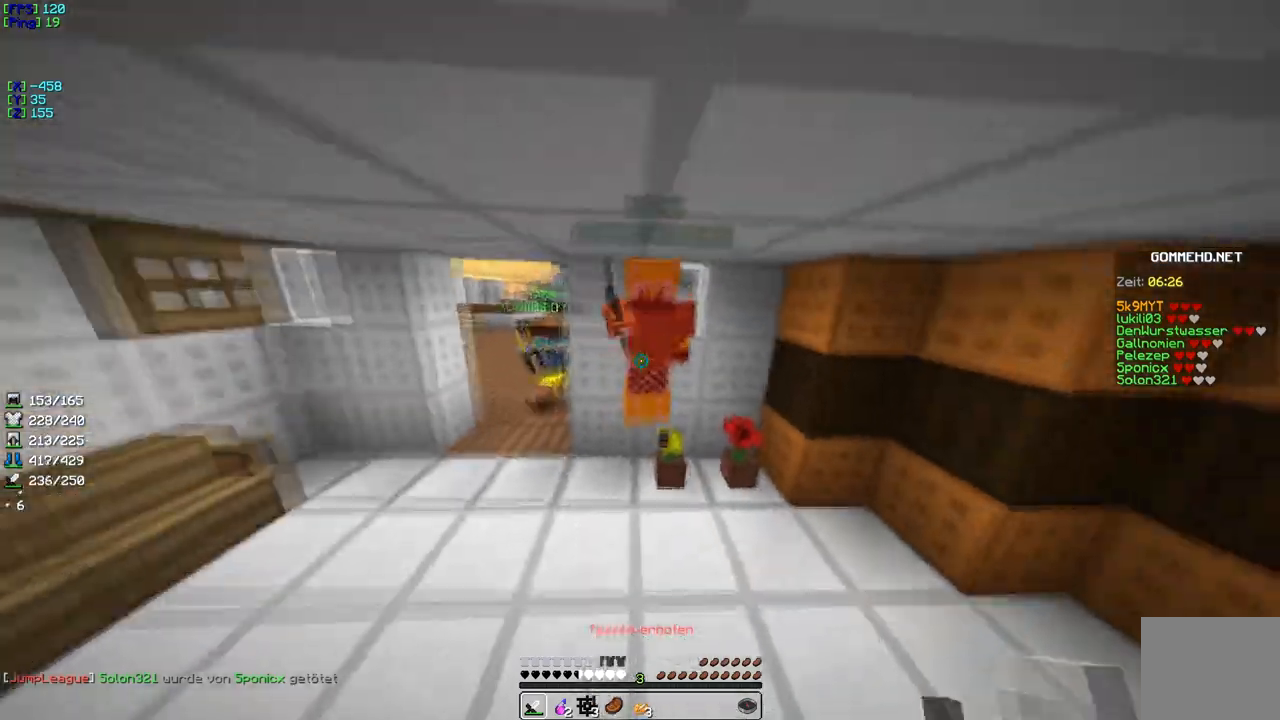
{"keys": ["w"], "events": [[34, "w", "up"], [151, "w", "down"]]}
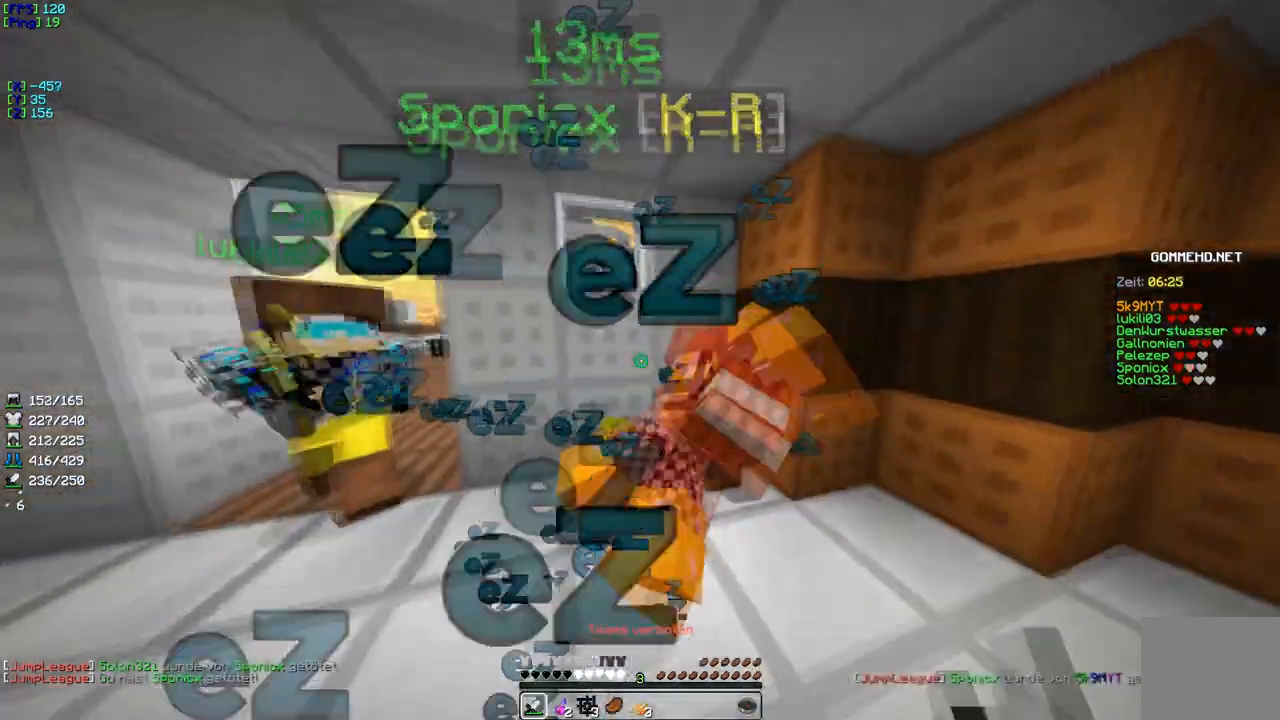
{"keys": ["w"], "events": [[133, "d", "down"], [334, "d", "up"]]}
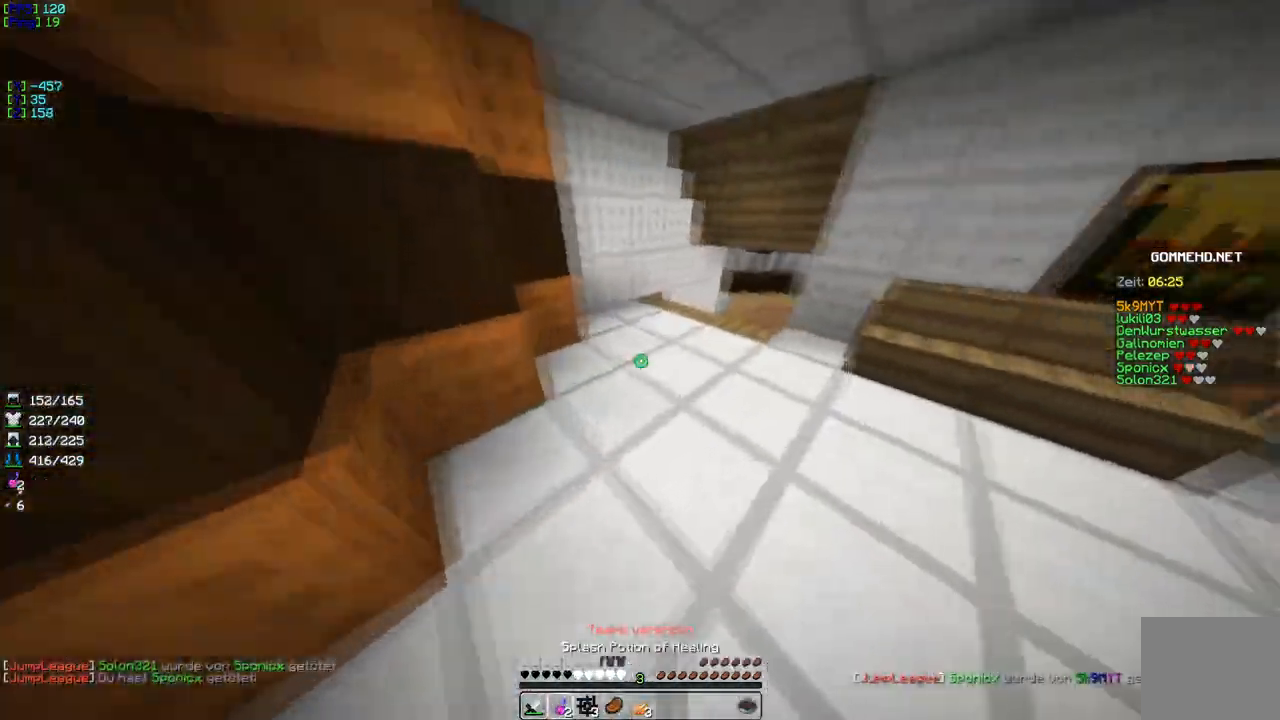
{"keys": ["w"], "events": []}
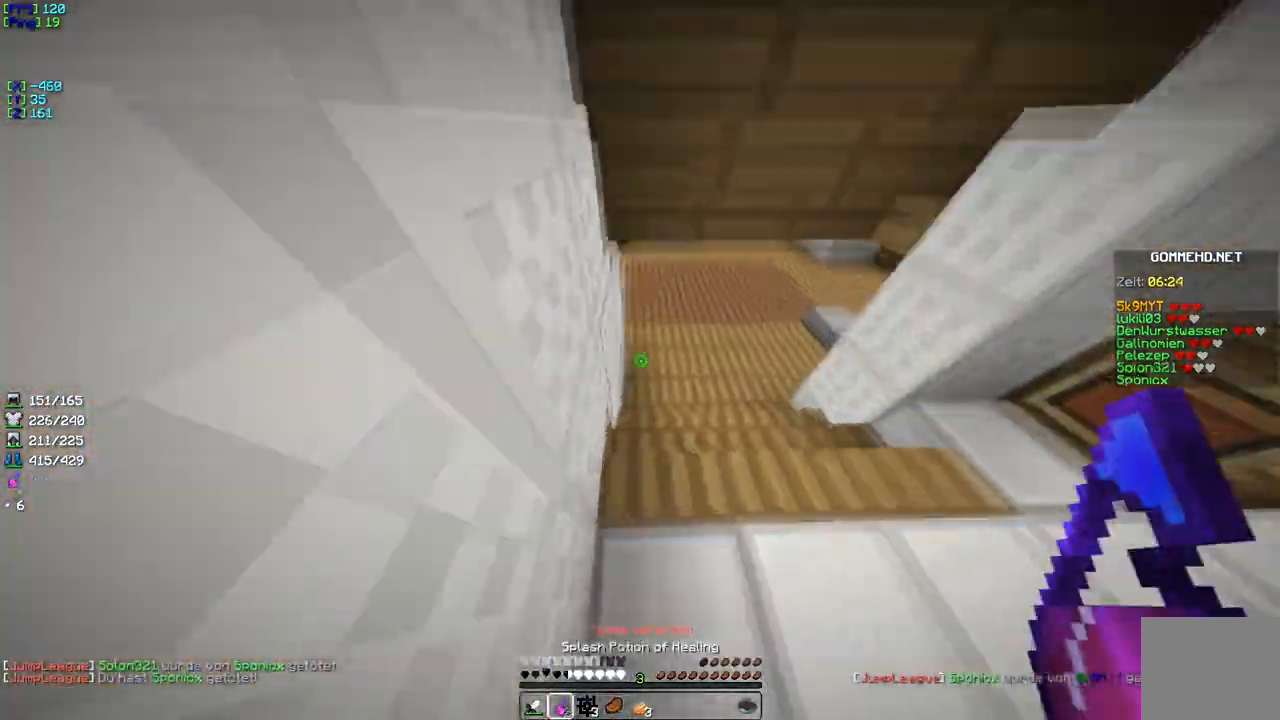
{"keys": ["w"], "events": []}
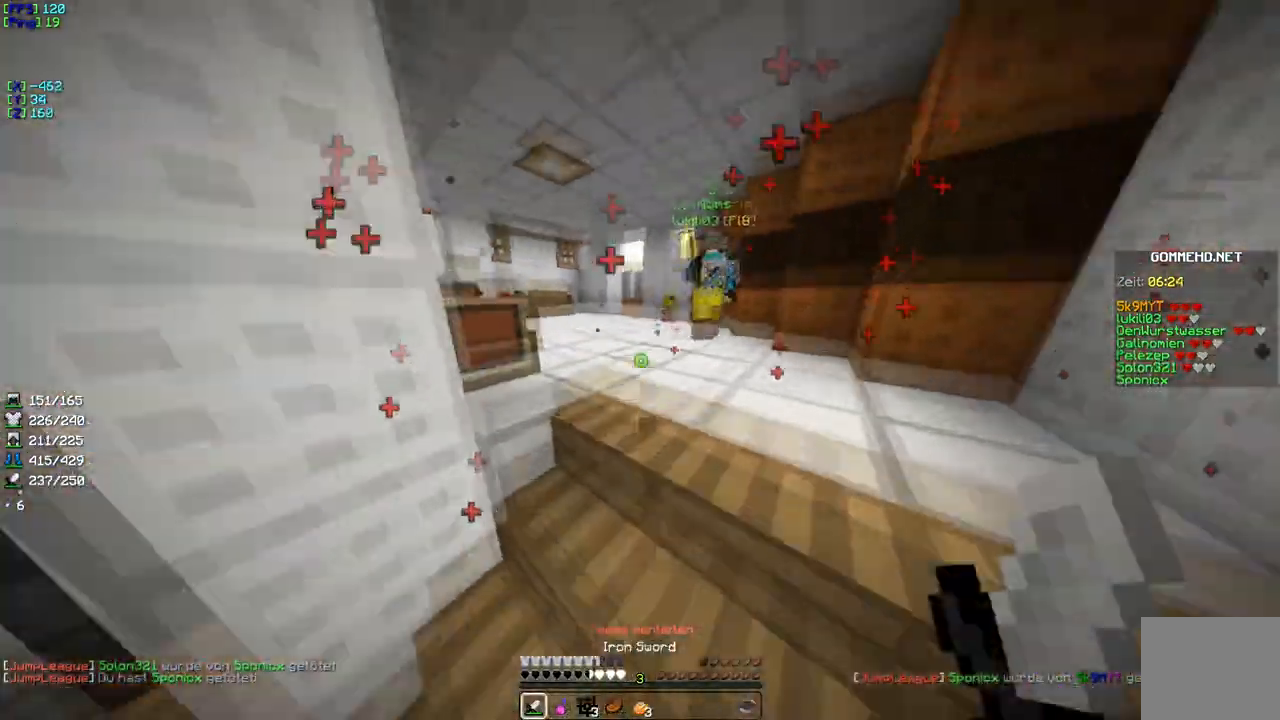
{"keys": ["d", "w"], "events": [[251, "d", "down"]]}
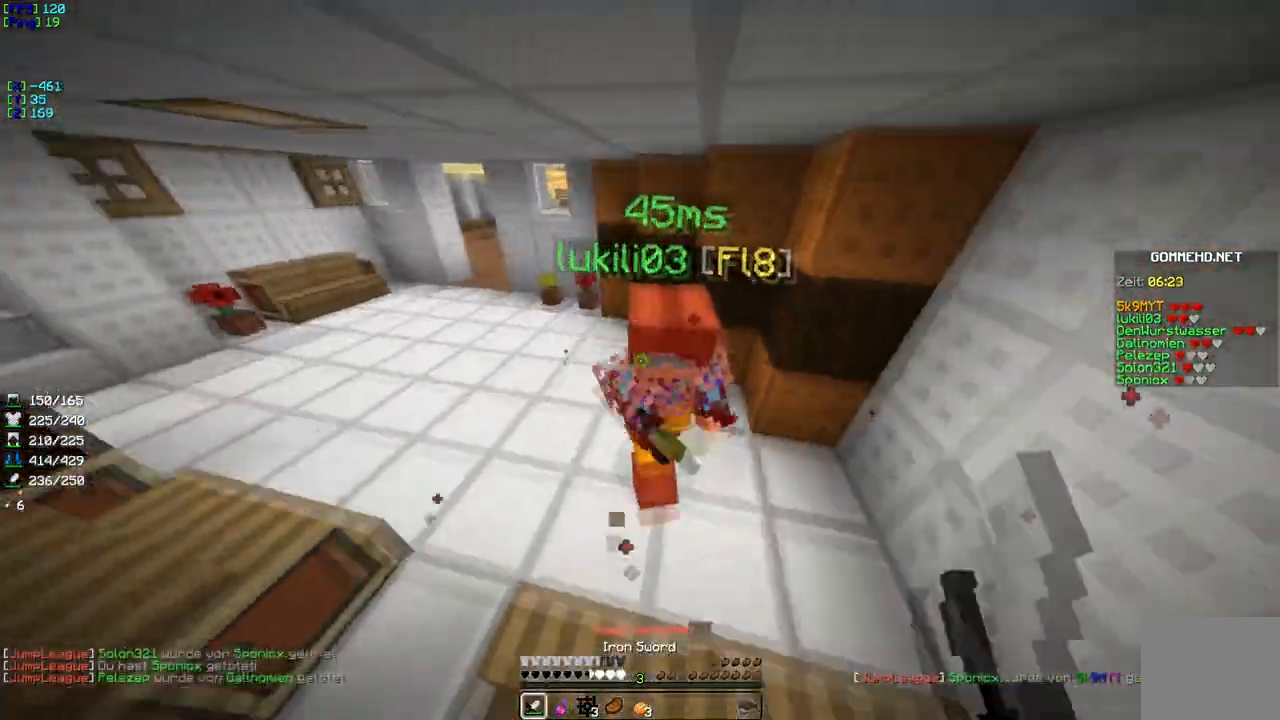
{"keys": ["w"], "events": [[33, "d", "up"]]}
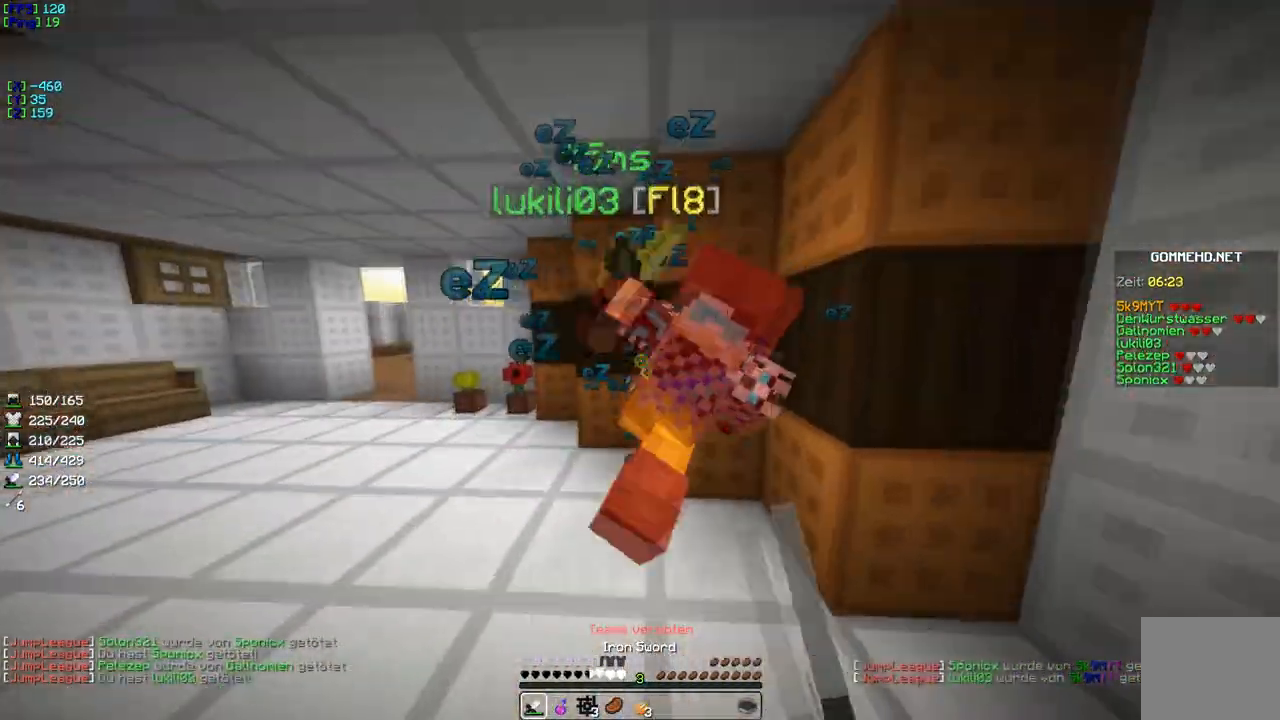
{"keys": ["w"], "events": [[34, "a", "down"], [284, "w", "up"], [401, "w", "down"], [418, "a", "up"]]}
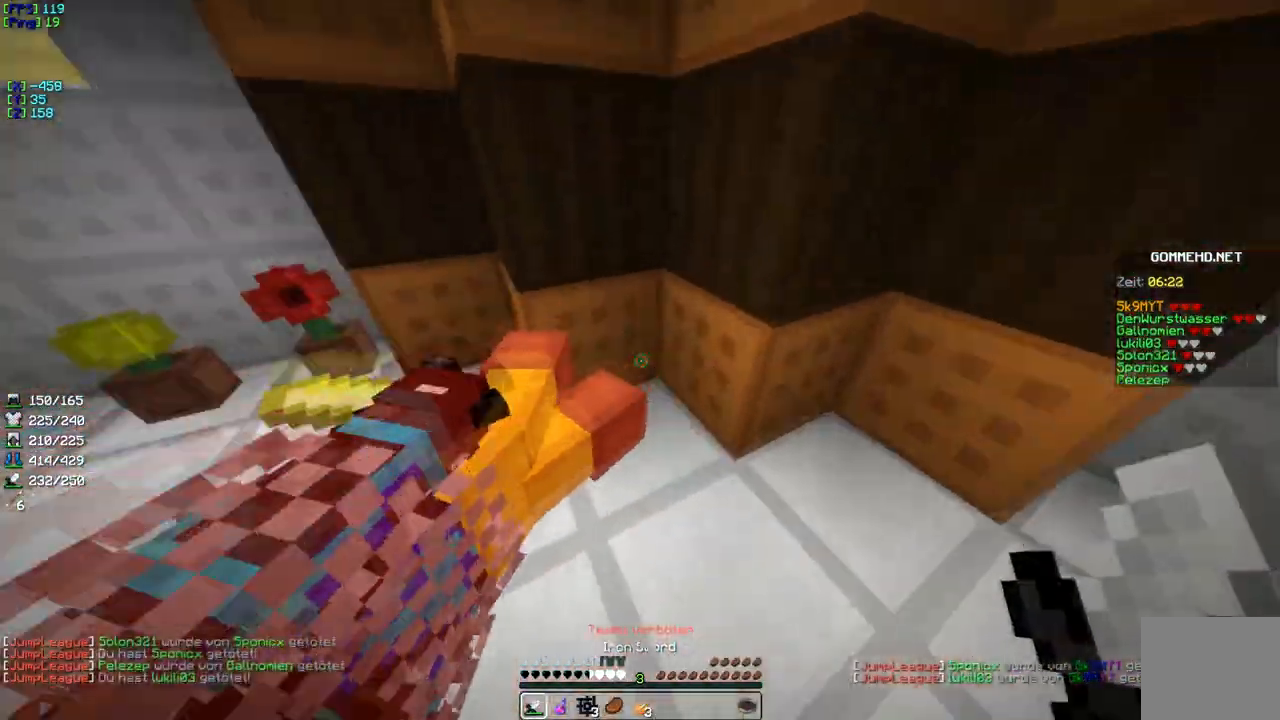
{"keys": ["a", "w"], "events": [[384, "a", "down"]]}
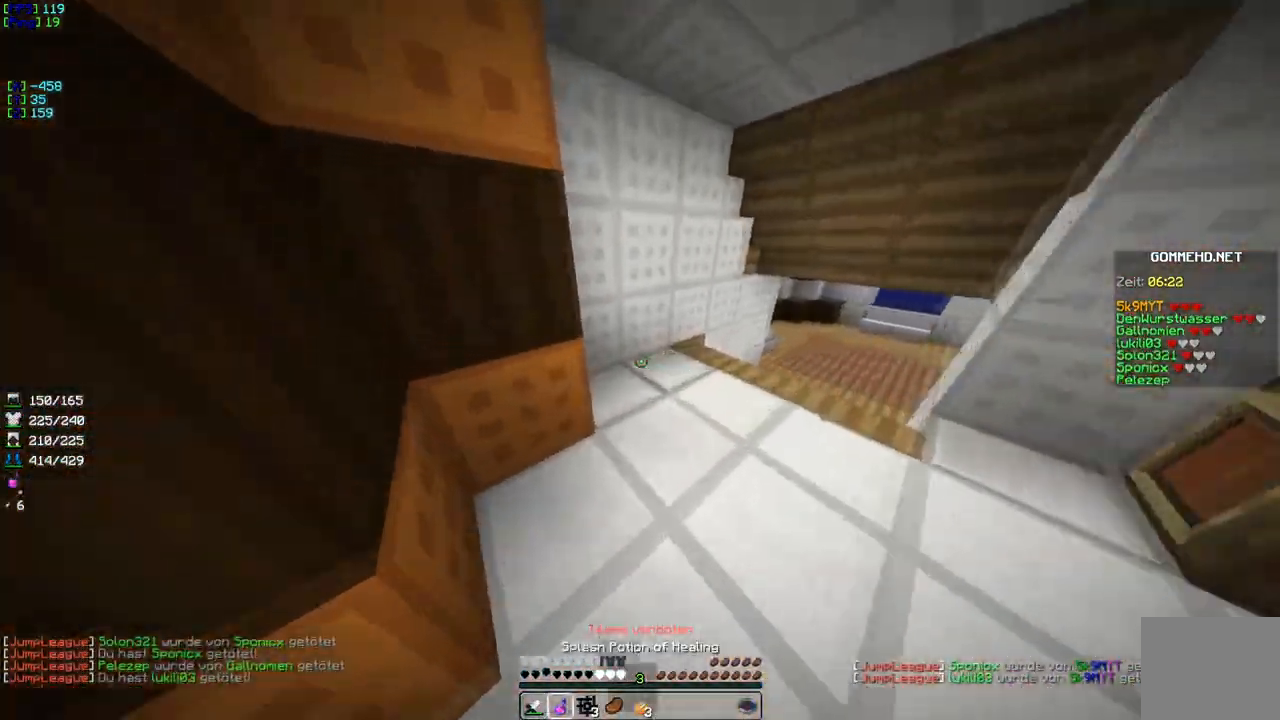
{"keys": ["w"], "events": [[167, "a", "up"]]}
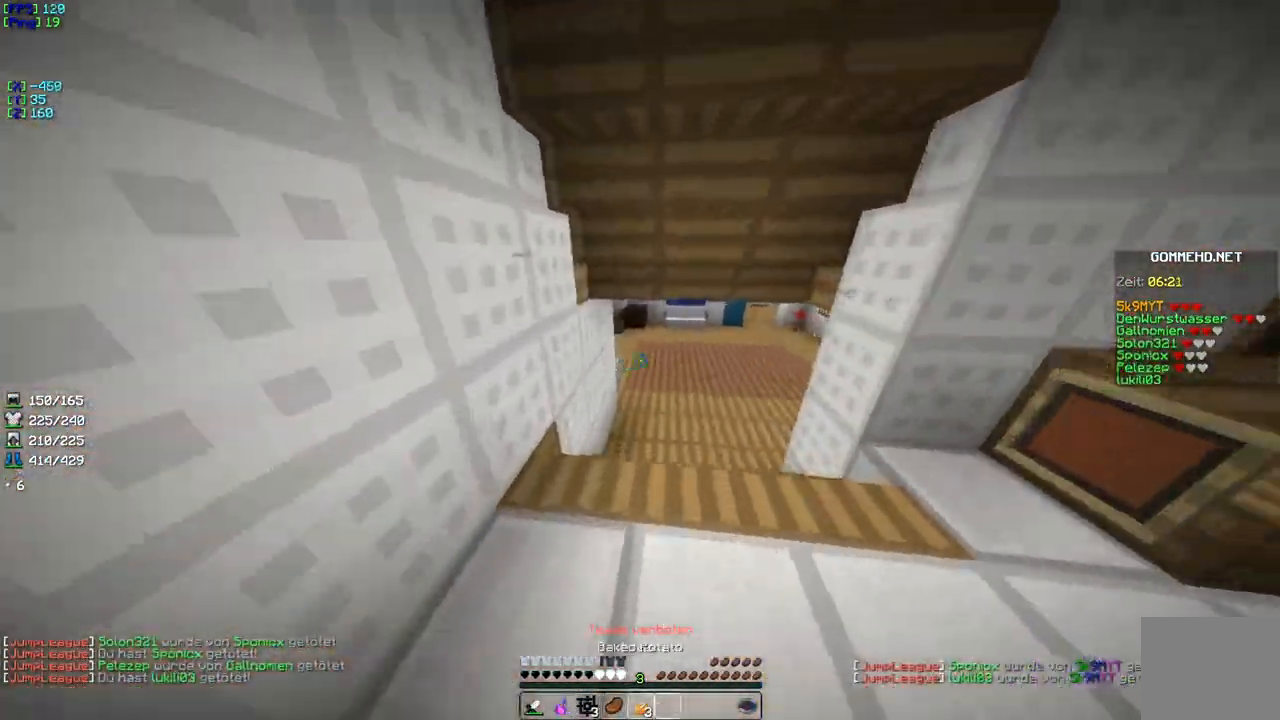
{"keys": ["w"], "events": []}
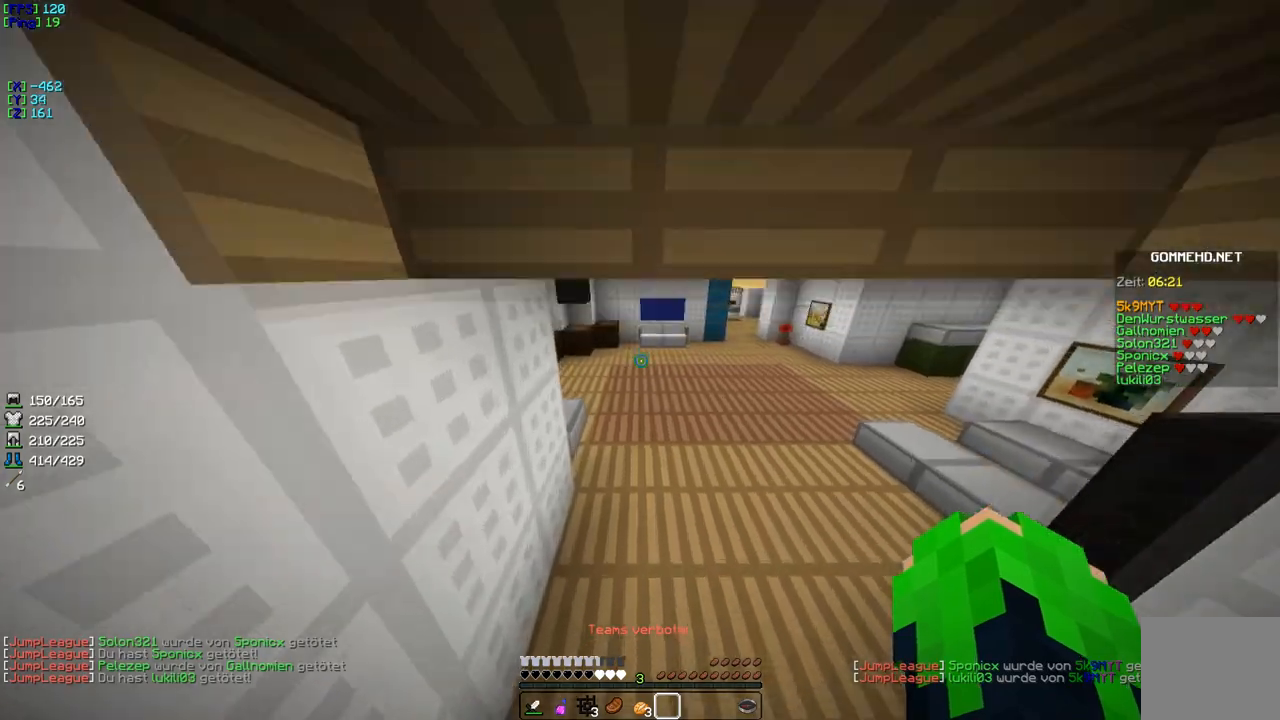
{"keys": ["w"], "events": []}
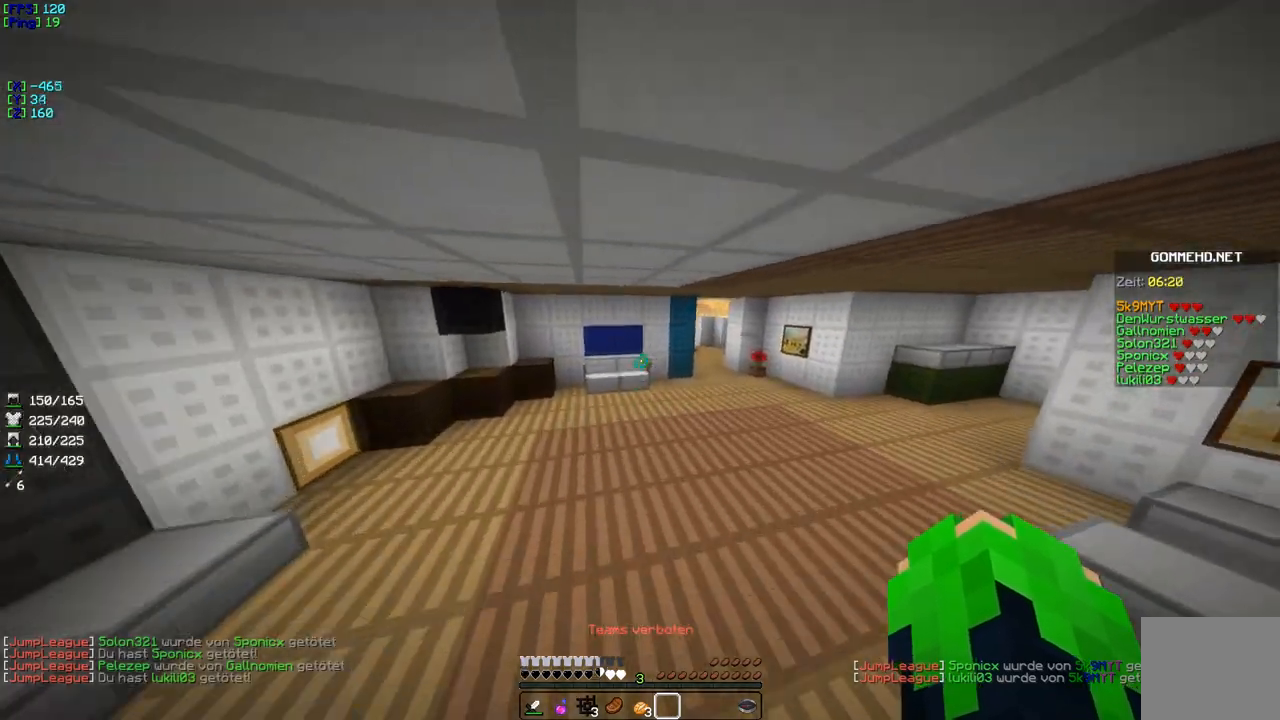
{"keys": [], "events": [[150, "w", "up"]]}
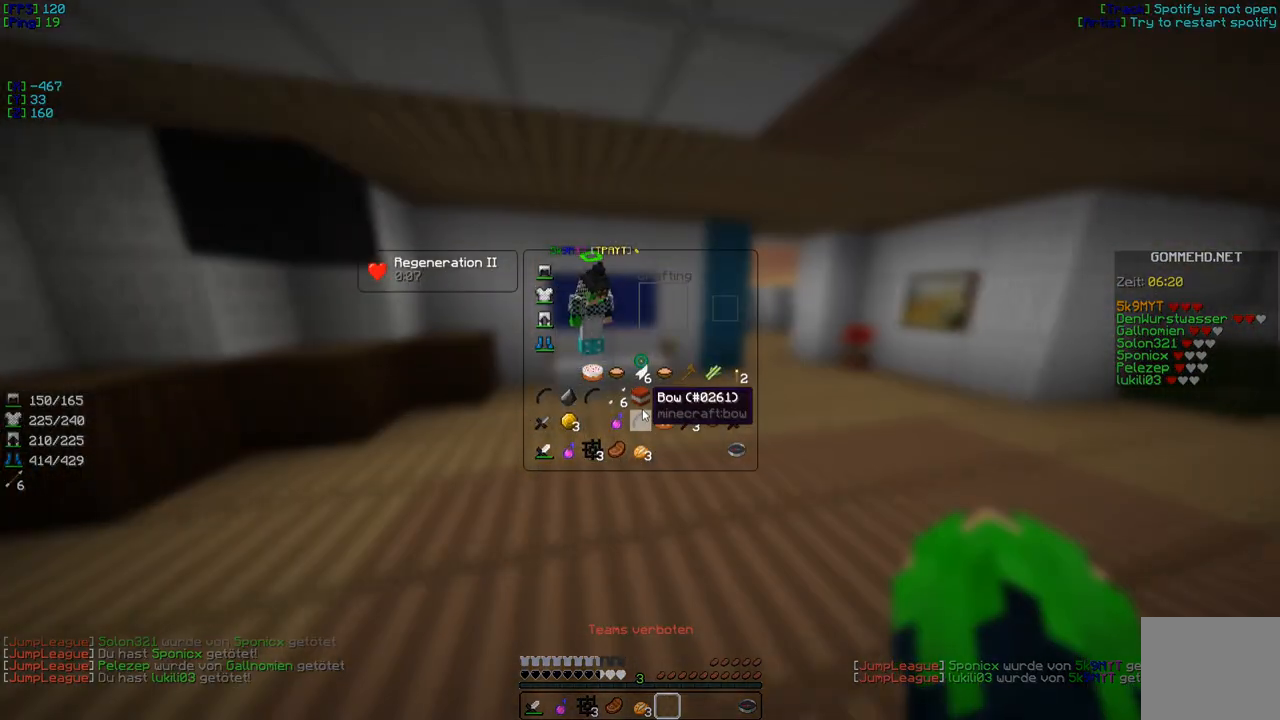
{"keys": [], "events": []}
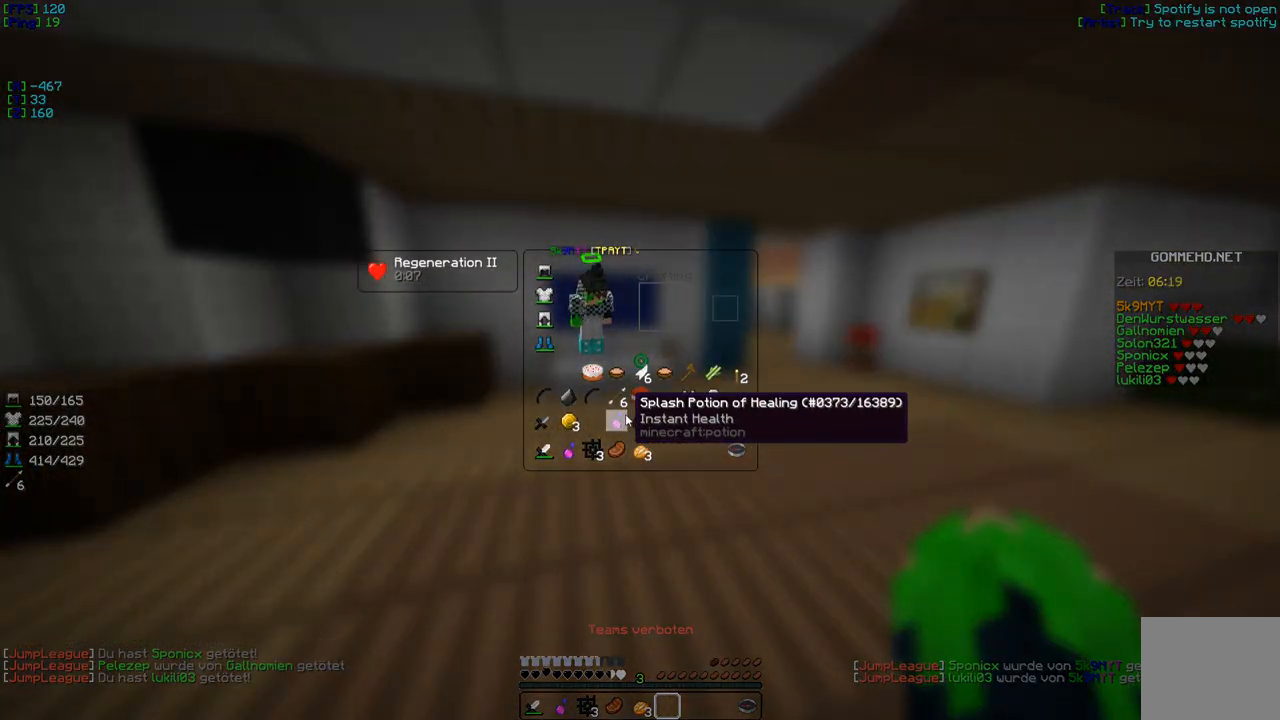
{"keys": [], "events": []}
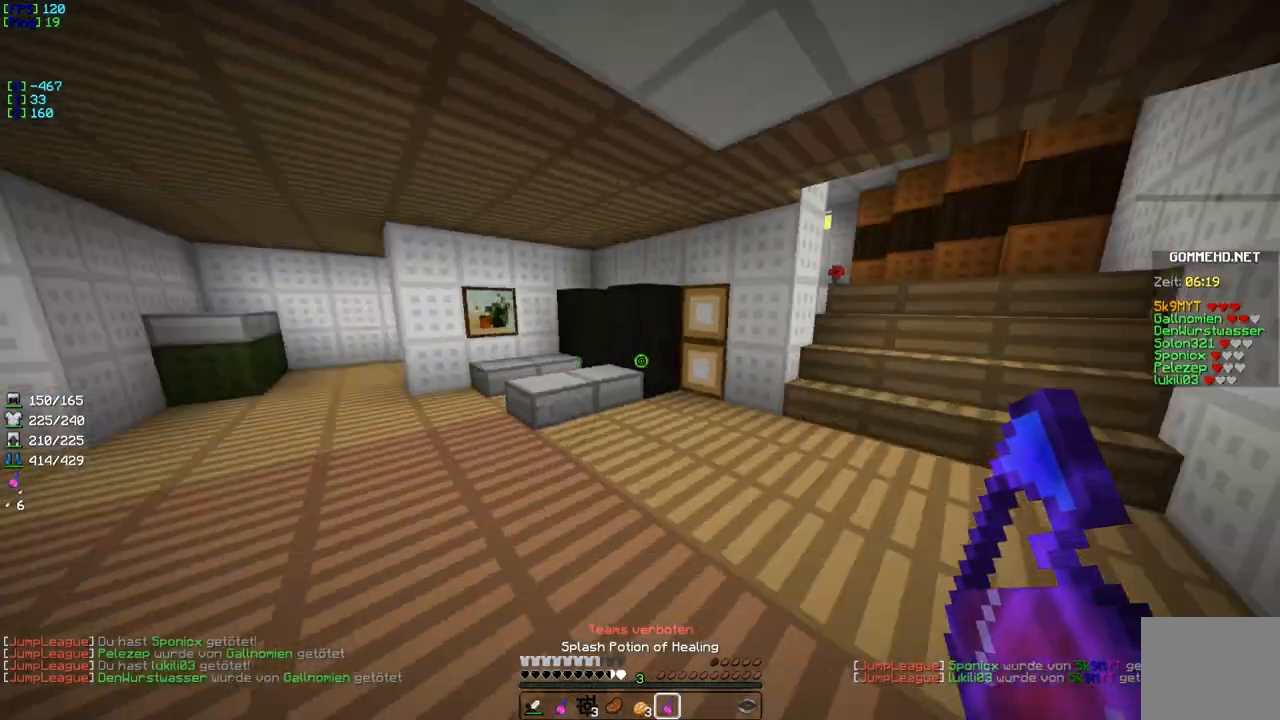
{"keys": ["w"], "events": [[34, "w", "down"]]}
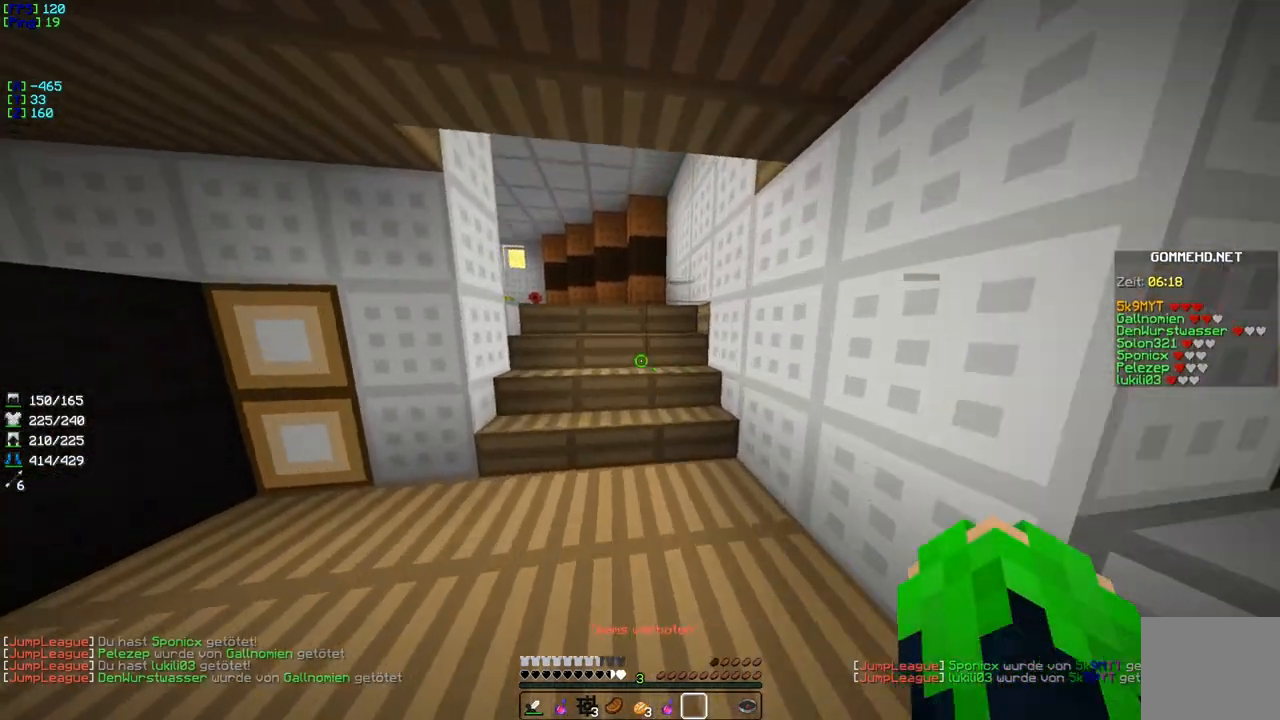
{"keys": [], "events": [[467, "w", "up"]]}
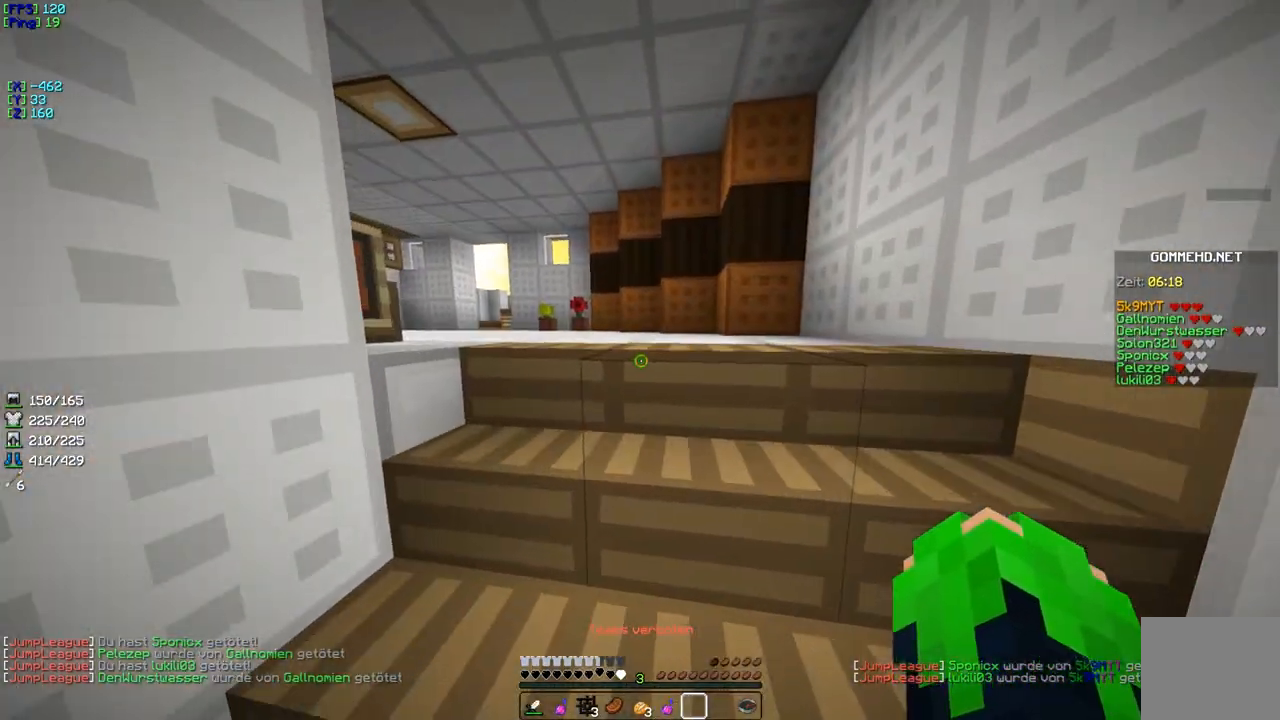
{"keys": ["w"], "events": [[467, "w", "down"]]}
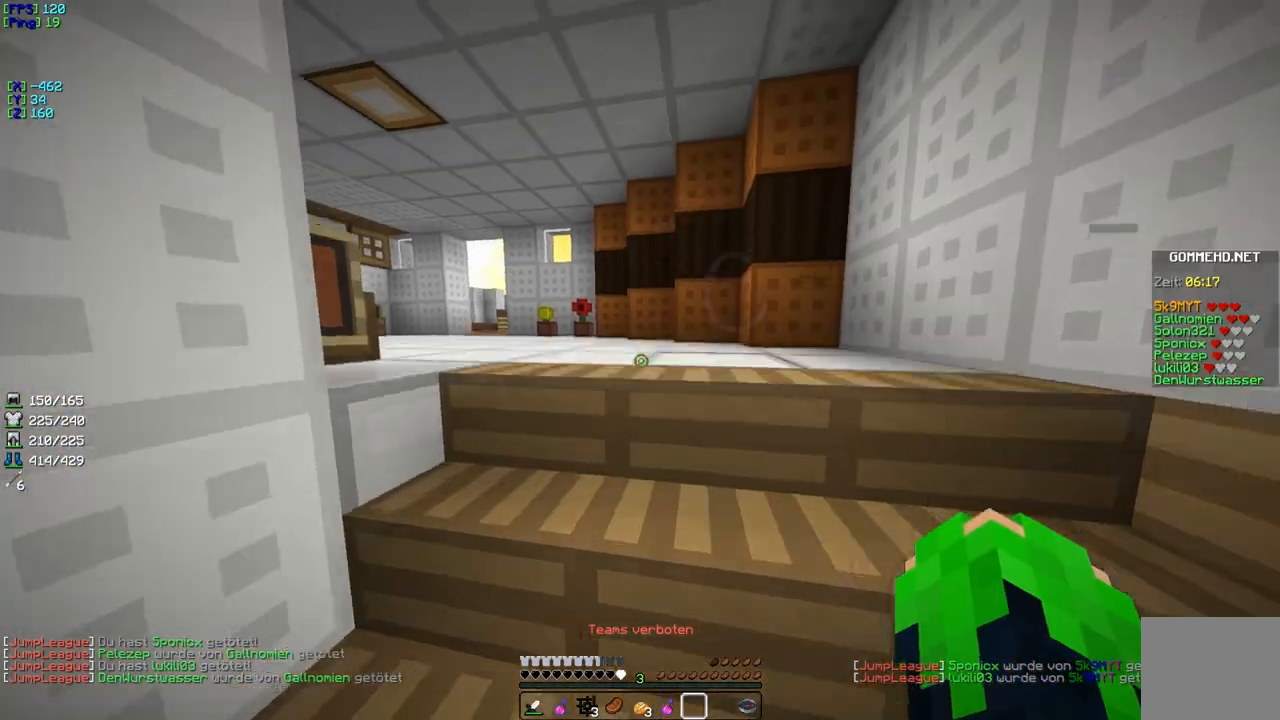
{"keys": ["w"], "events": []}
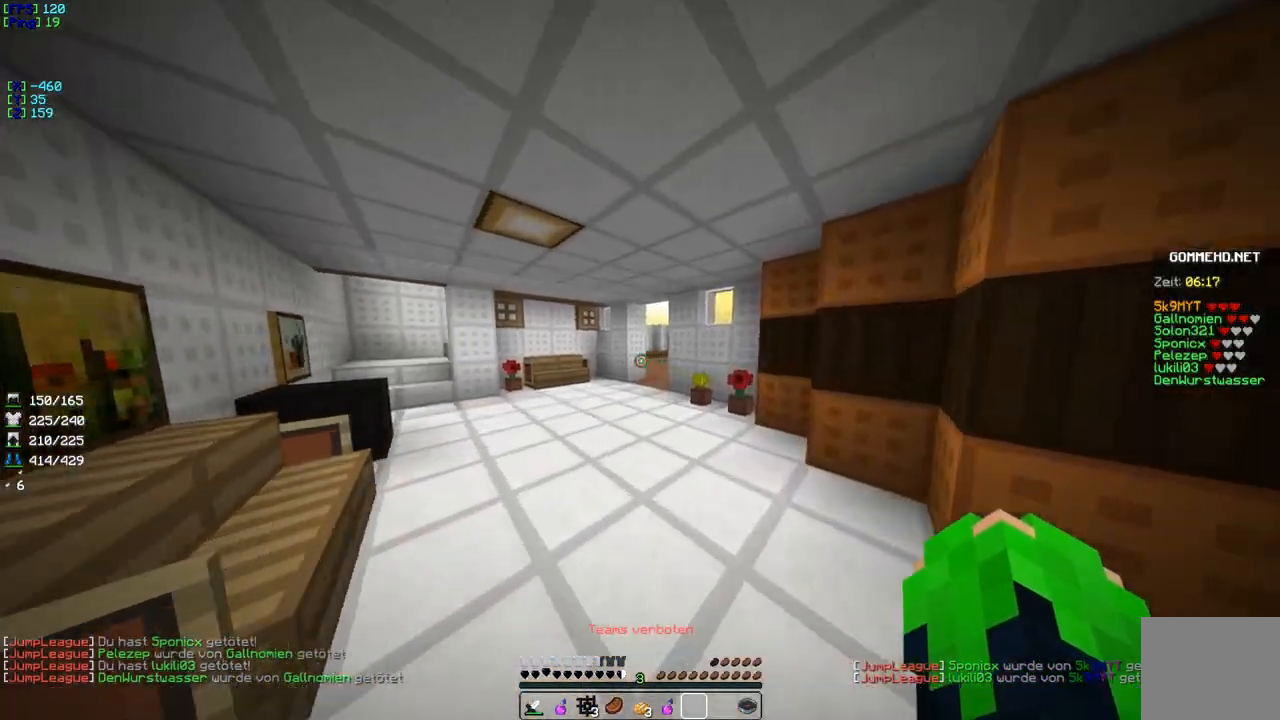
{"keys": [], "events": [[267, "w", "up"]]}